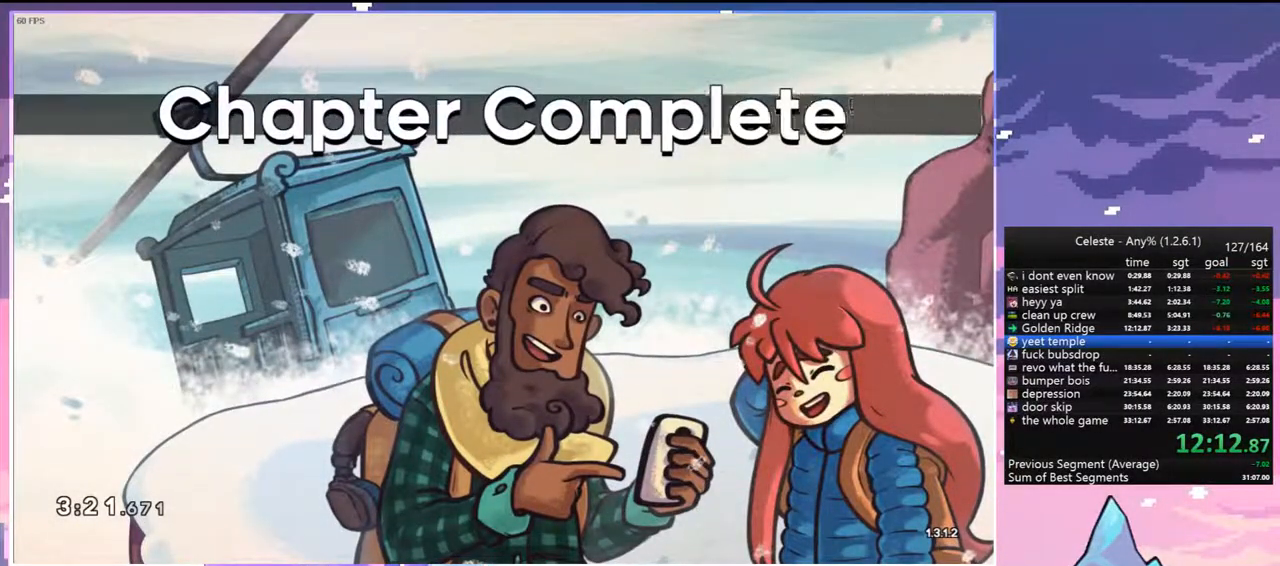
Gameplay with keyboard; each line is a JSON object with the keys held at the frame after it. "events" lists presses ("down") and releases ("up") of "dash", "down", "grab", "jump", "jump2", "left", "menu", "right", "skip" and "up" between this image and that frame as [ms after this image, input, new state], when the widget could be followed in between. No other keys are recorded. Mouse input is not recorded. Key names are as the overlay labels them; some are game actions (e.g. jump) rather than physical keys.
{"keys": [], "events": [[383, "jump", "down"], [483, "jump", "up"]]}
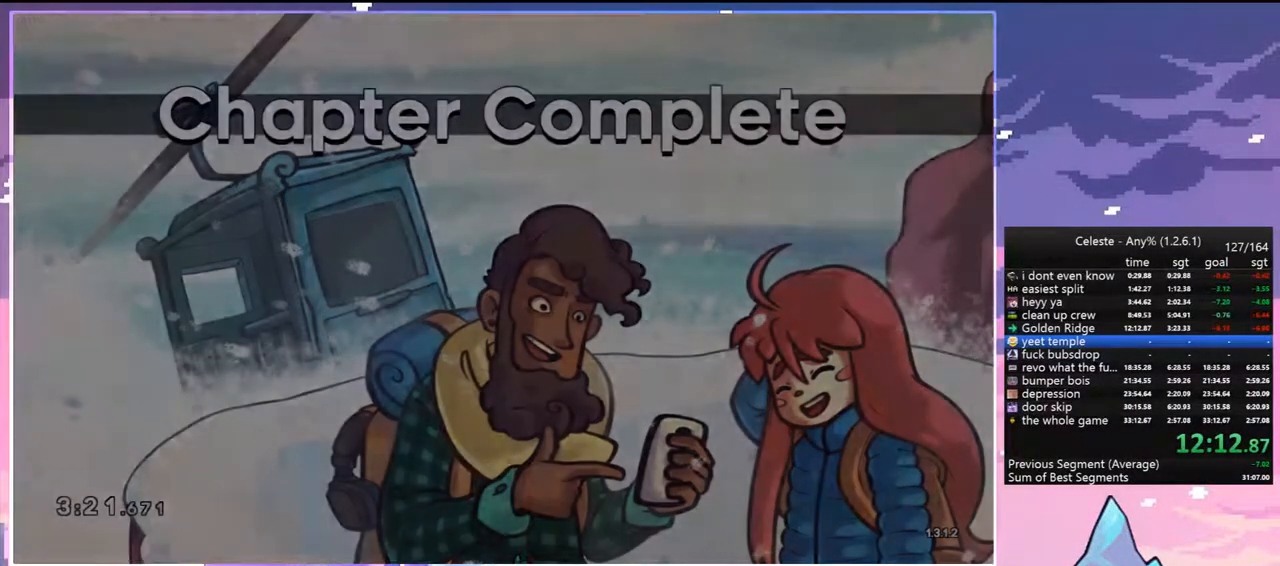
{"keys": [], "events": []}
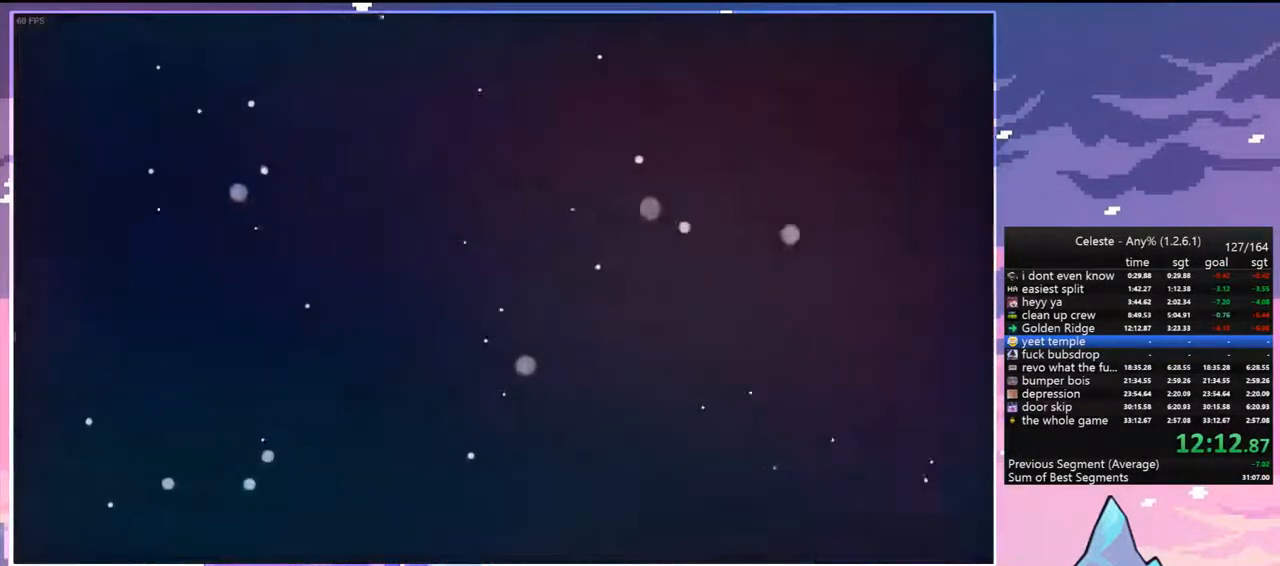
{"keys": [], "events": []}
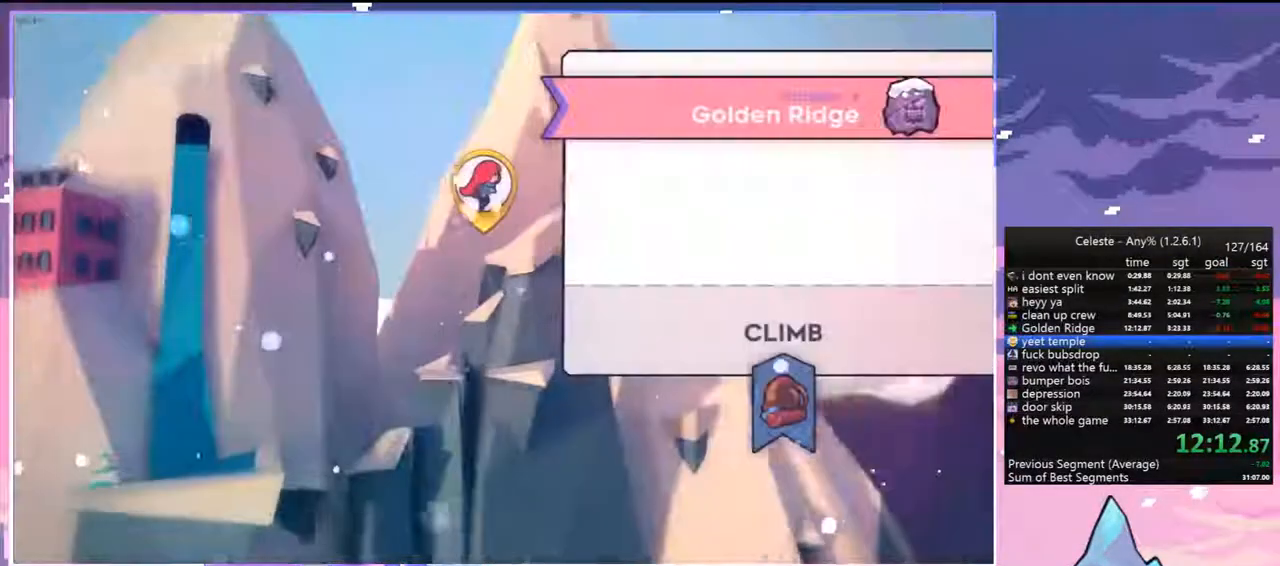
{"keys": [], "events": []}
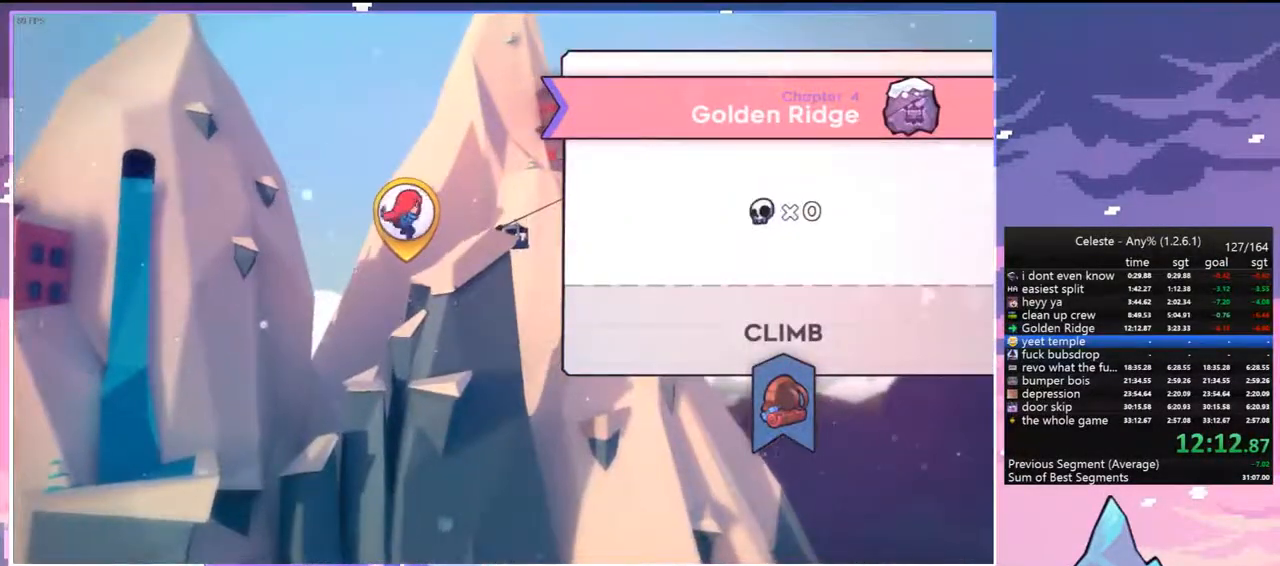
{"keys": [], "events": []}
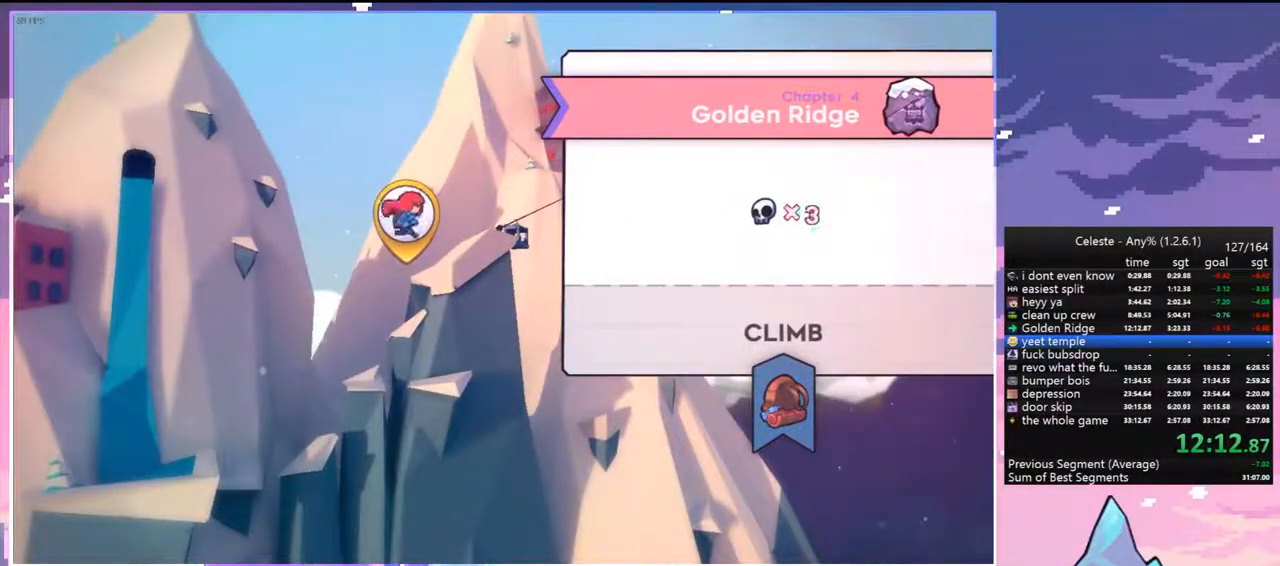
{"keys": [], "events": []}
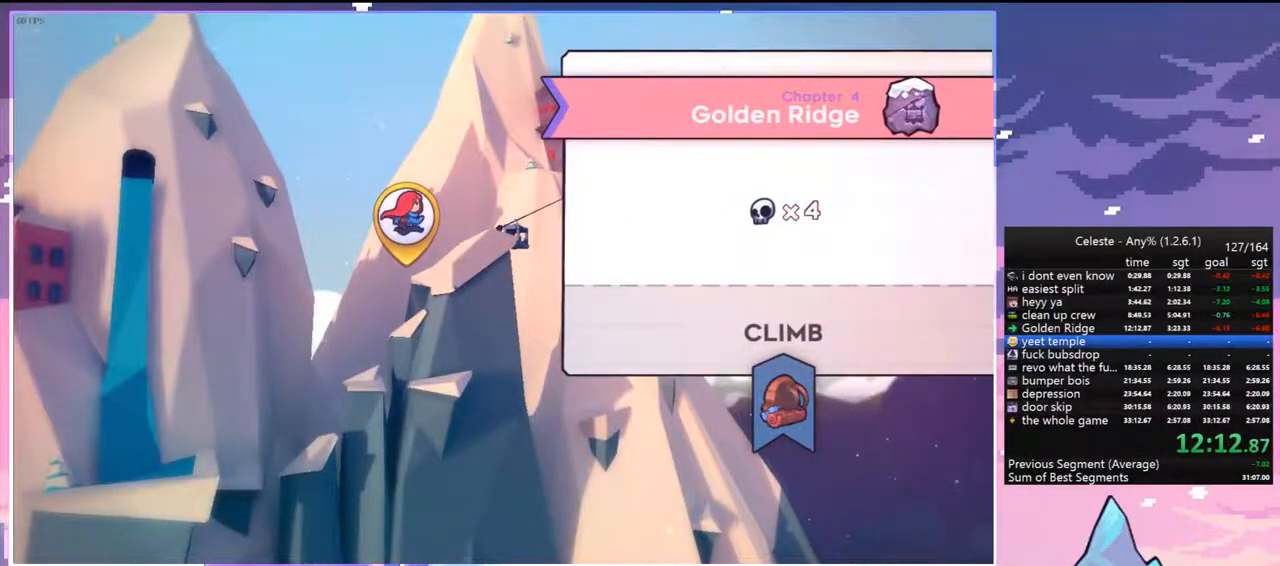
{"keys": [], "events": []}
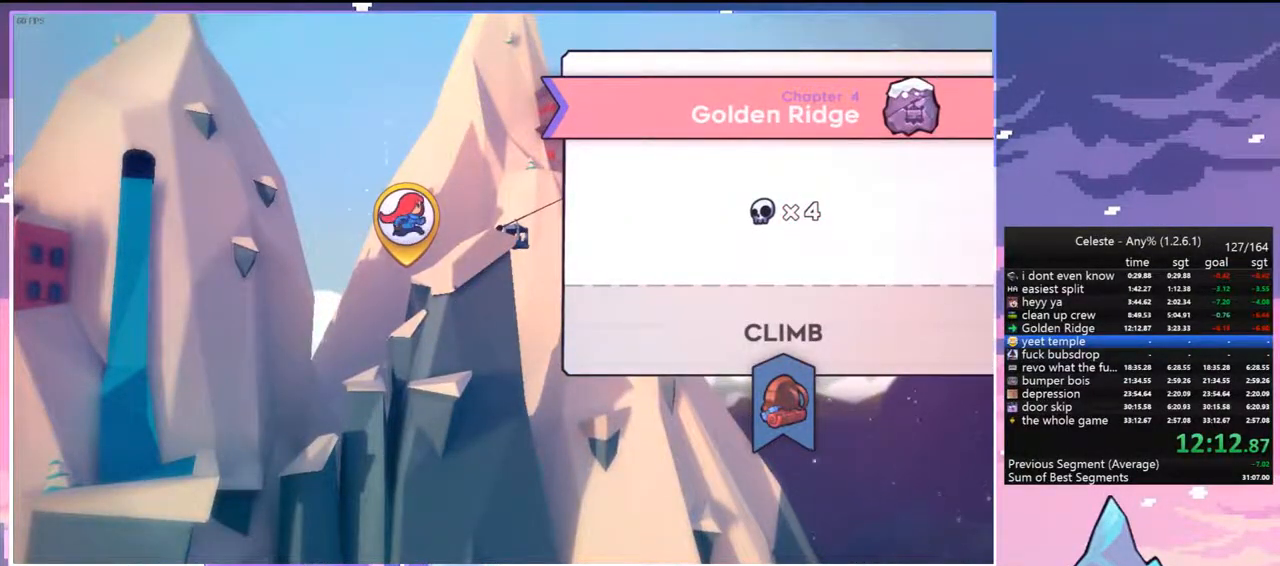
{"keys": [], "events": []}
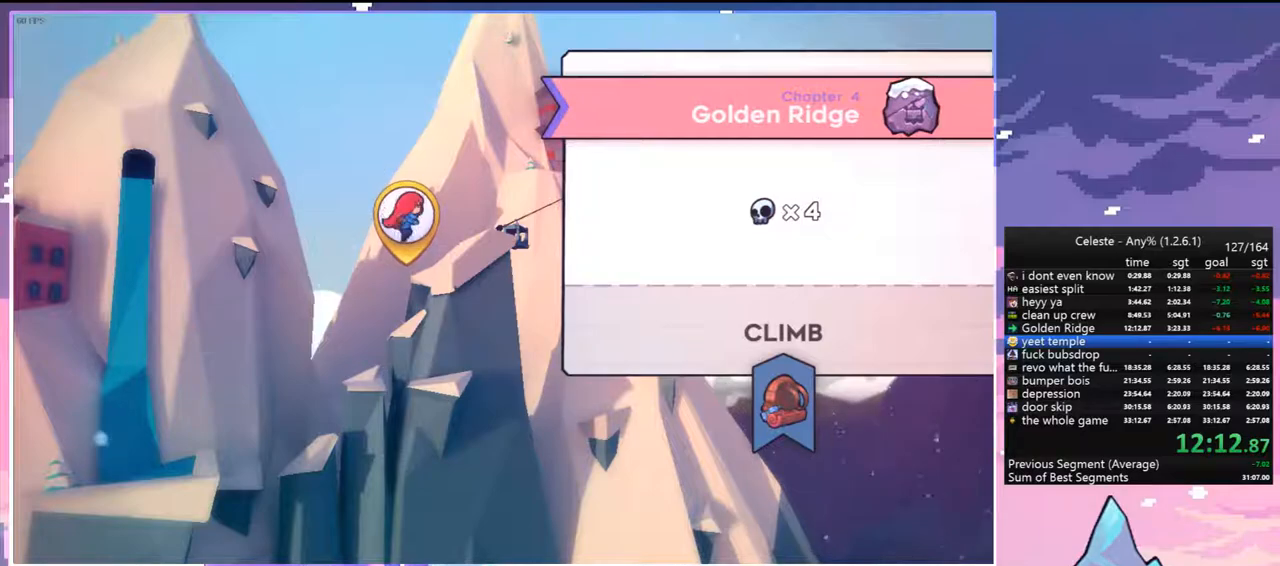
{"keys": [], "events": []}
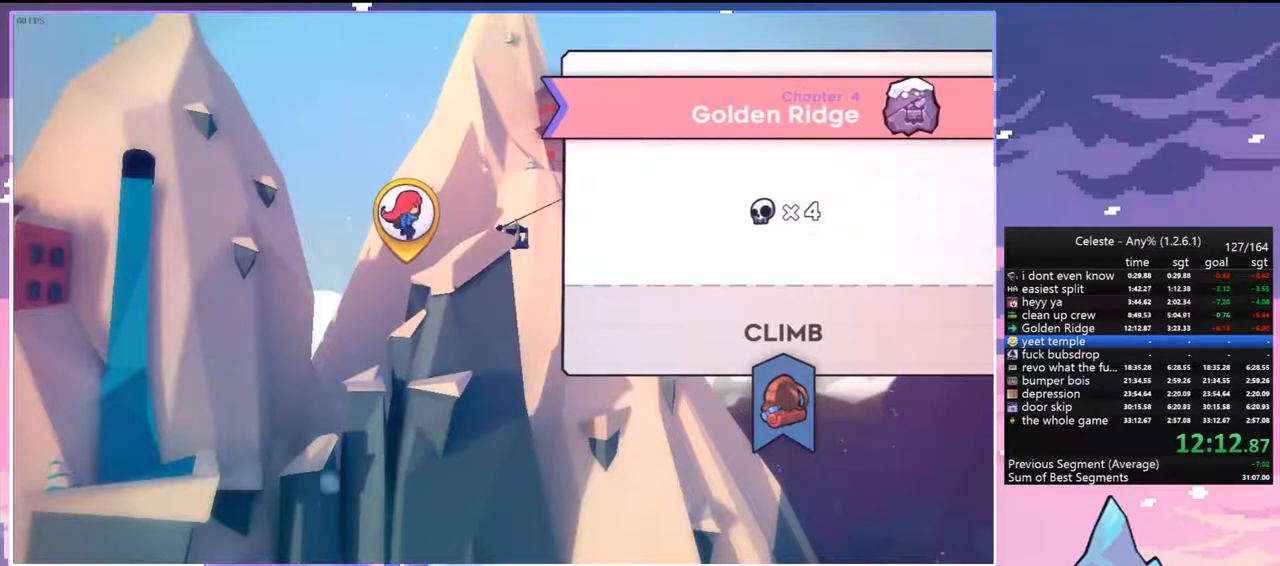
{"keys": [], "events": []}
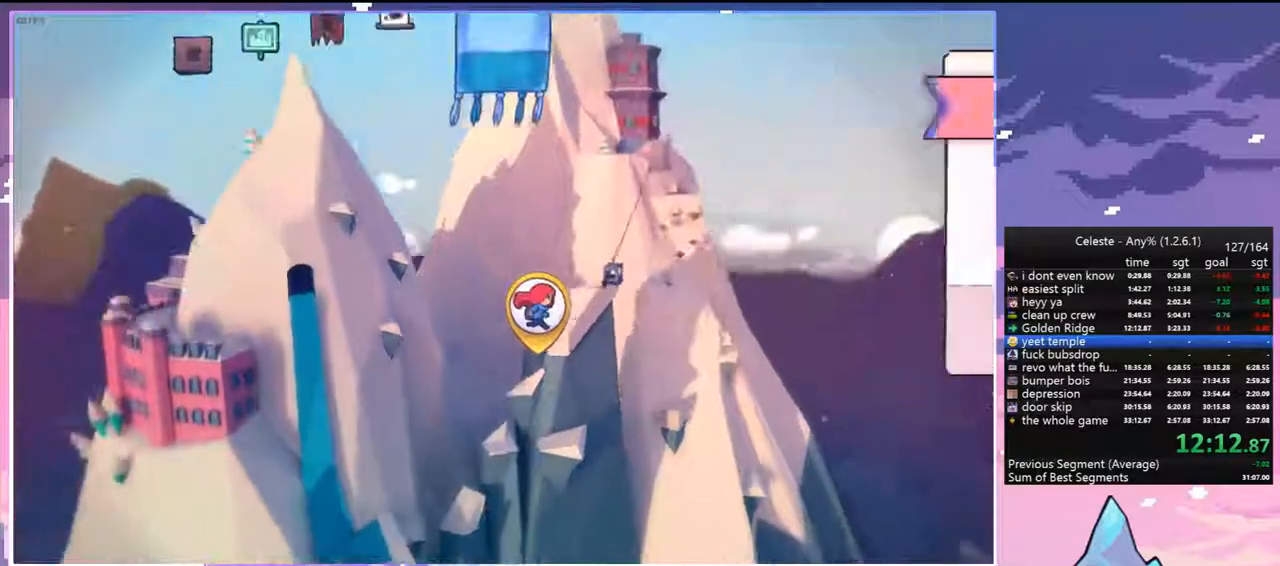
{"keys": [], "events": []}
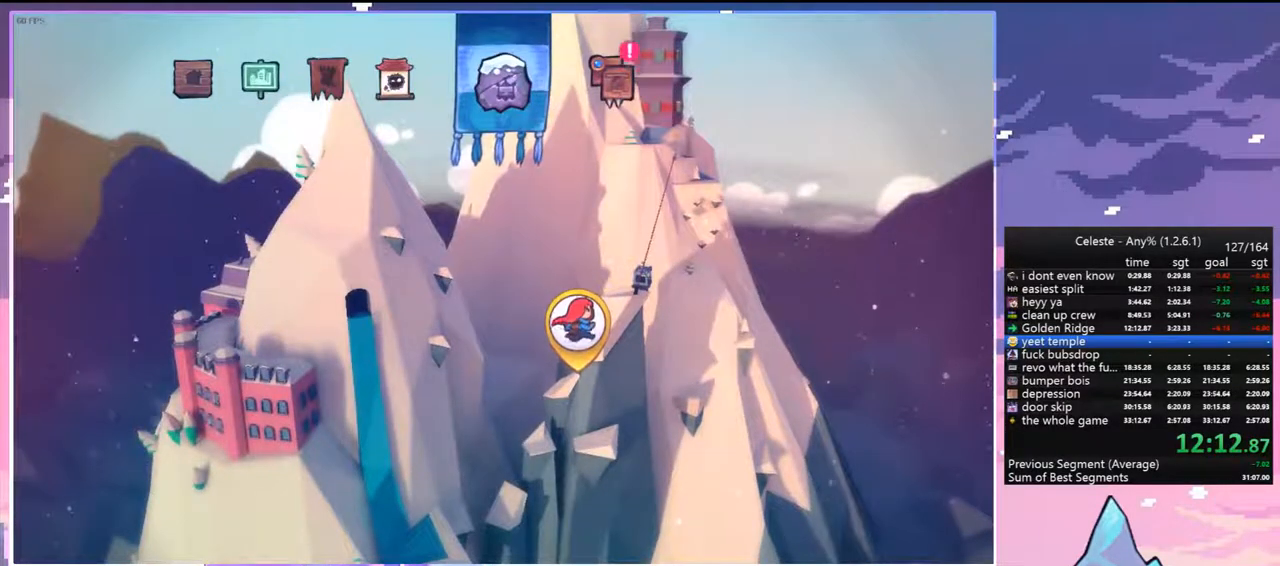
{"keys": [], "events": [[333, "right", "down"], [417, "right", "up"]]}
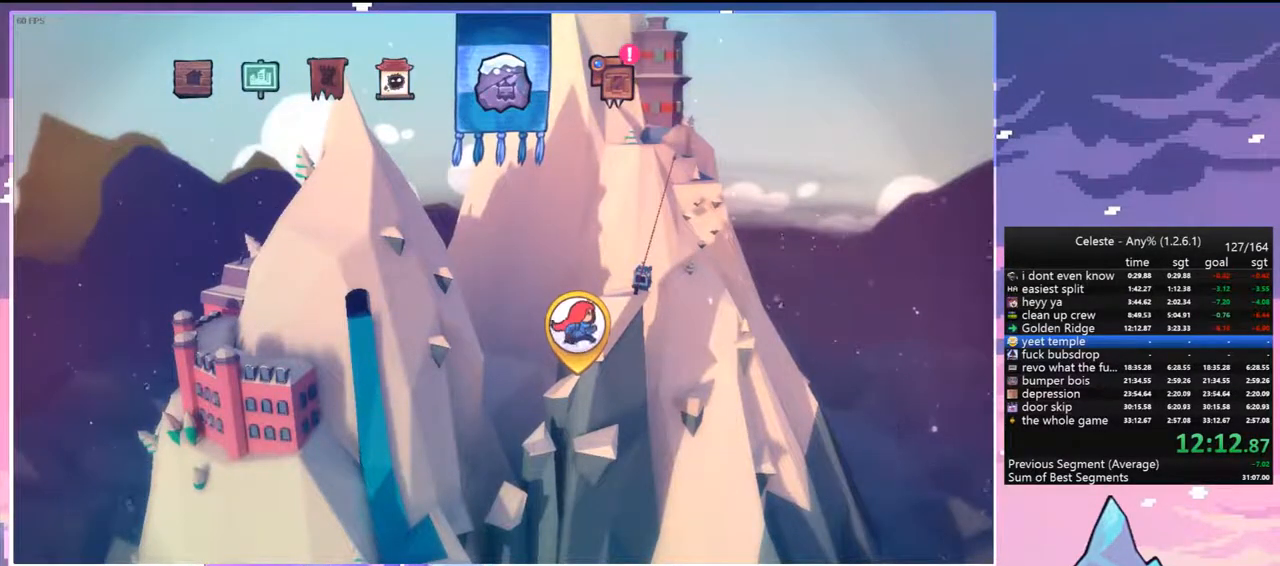
{"keys": [], "events": [[200, "right", "down"], [300, "right", "up"]]}
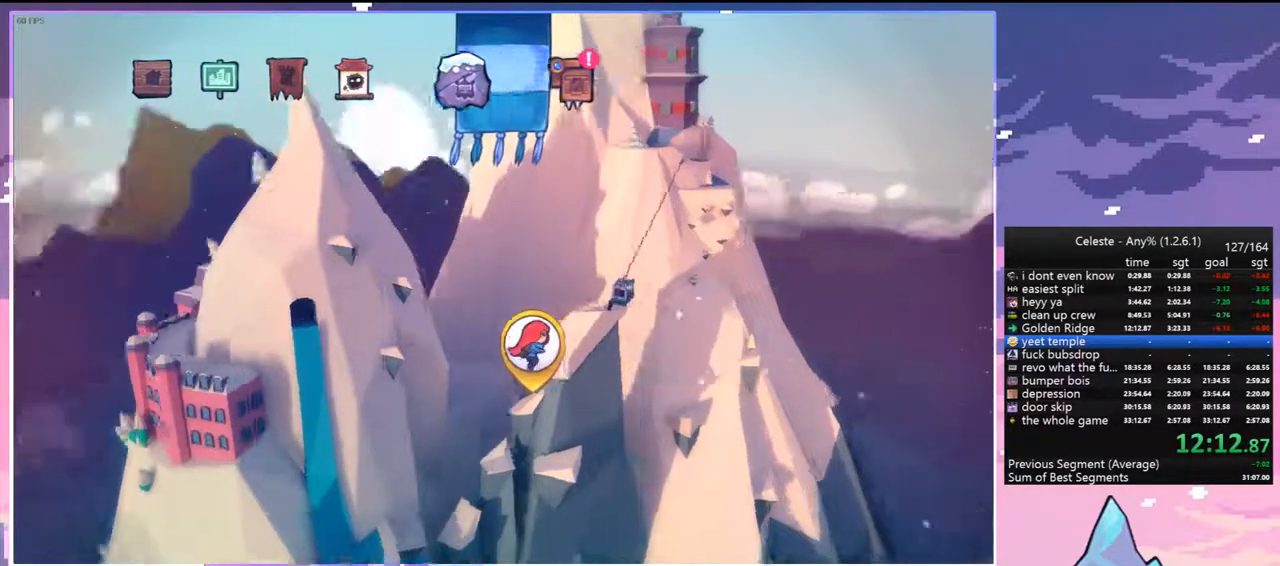
{"keys": [], "events": []}
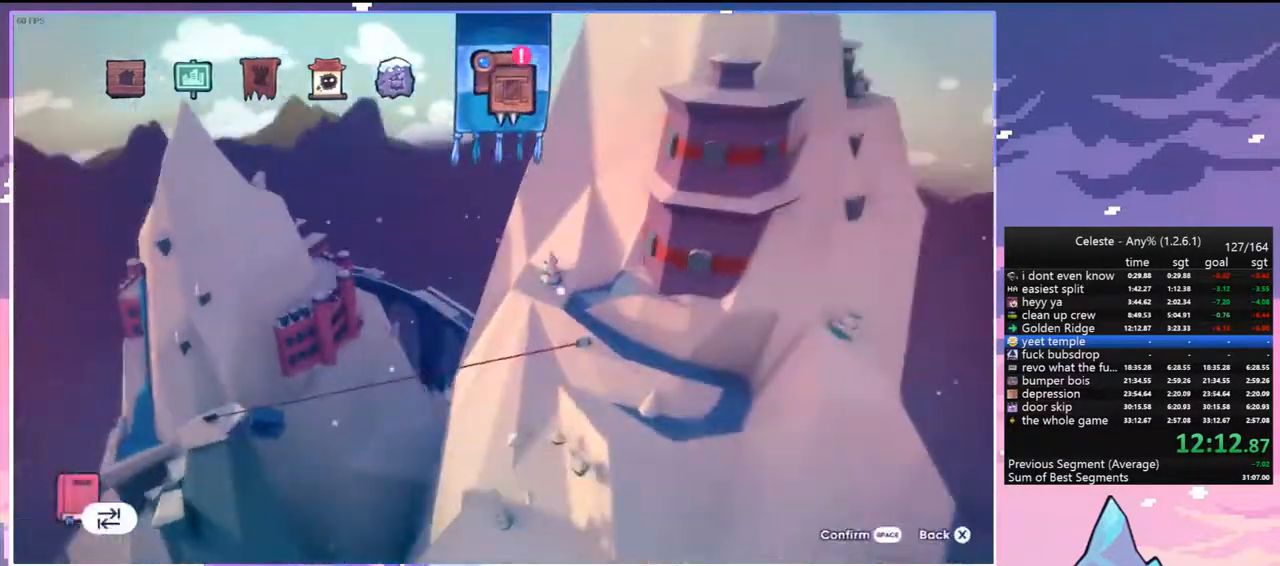
{"keys": [], "events": [[283, "jump", "down"], [417, "jump", "up"]]}